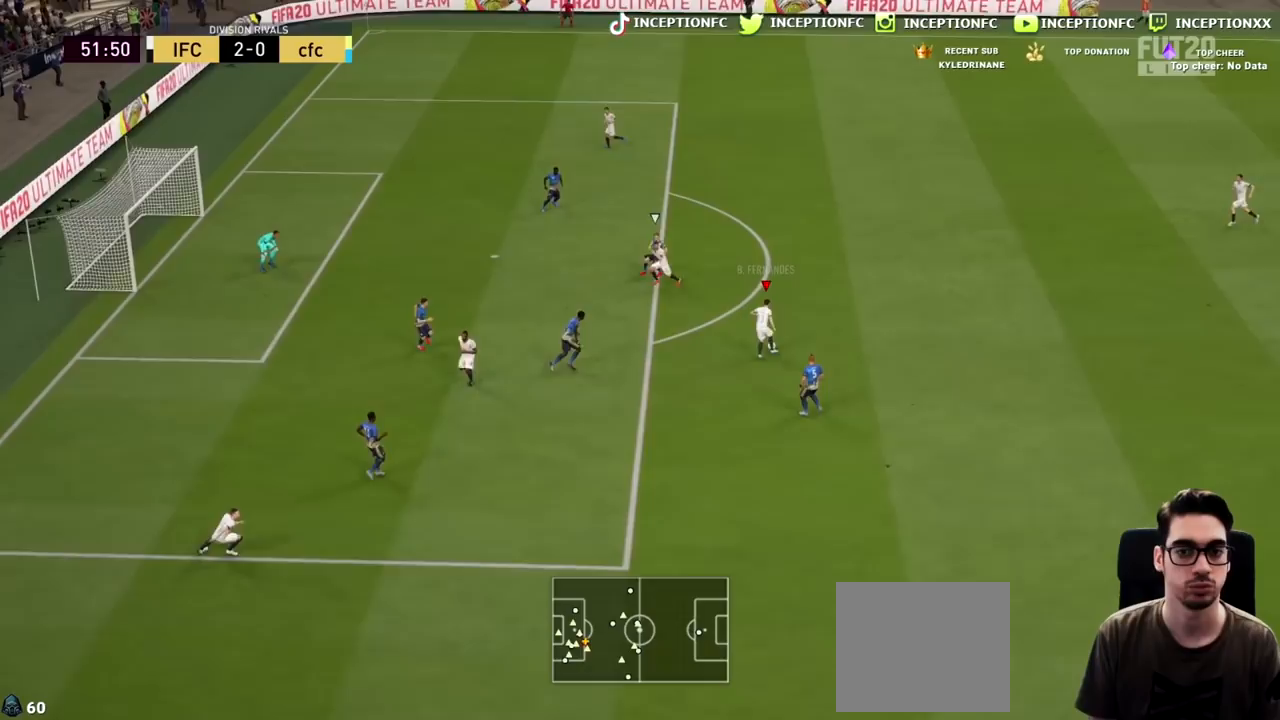
Gameplay with a controller (PlayStation layout); each line is a JSON object with the inputs held at the frame after it. "events" lists button and stick changes between this image and that frame as [ms after this image, input, new state], when the widget could be followed in between.
{"buttons": [], "left_stick": "down", "right_stick": "center", "events": [[117, "left_stick", "center"], [233, "left_stick", "down"]]}
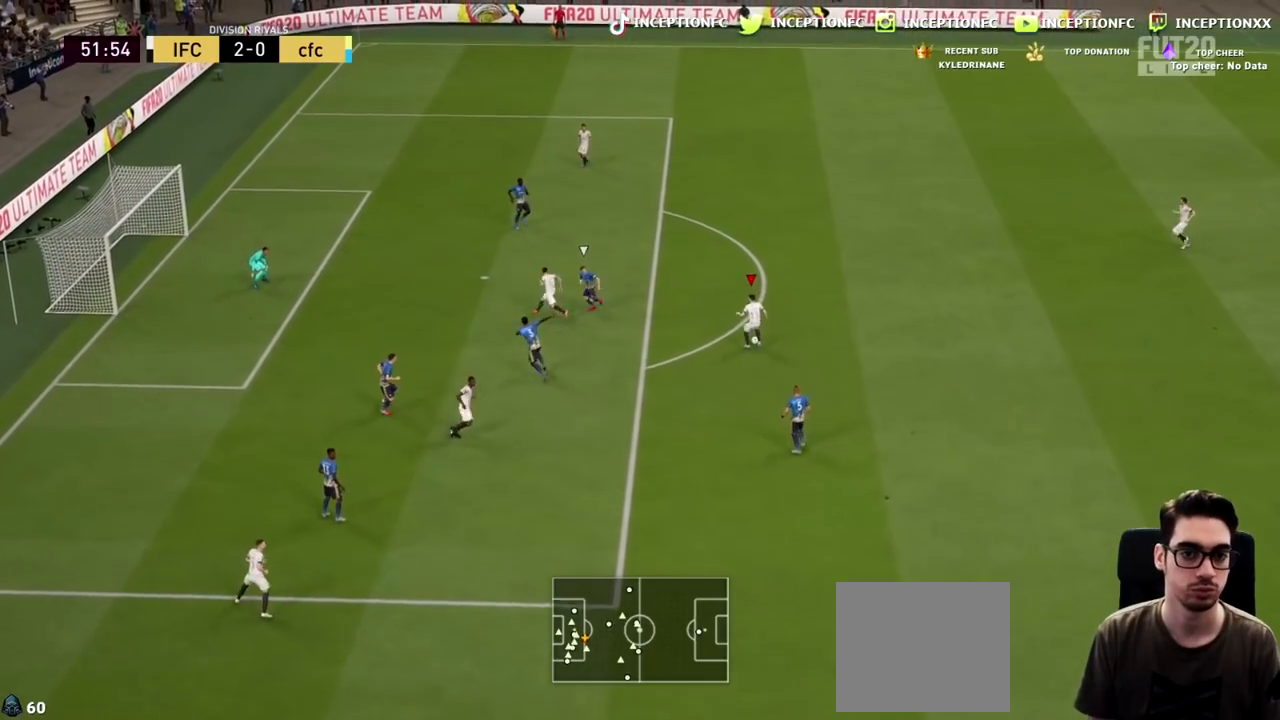
{"buttons": [], "left_stick": "up", "right_stick": "center", "events": [[100, "left_stick", "center"], [417, "left_stick", "up"]]}
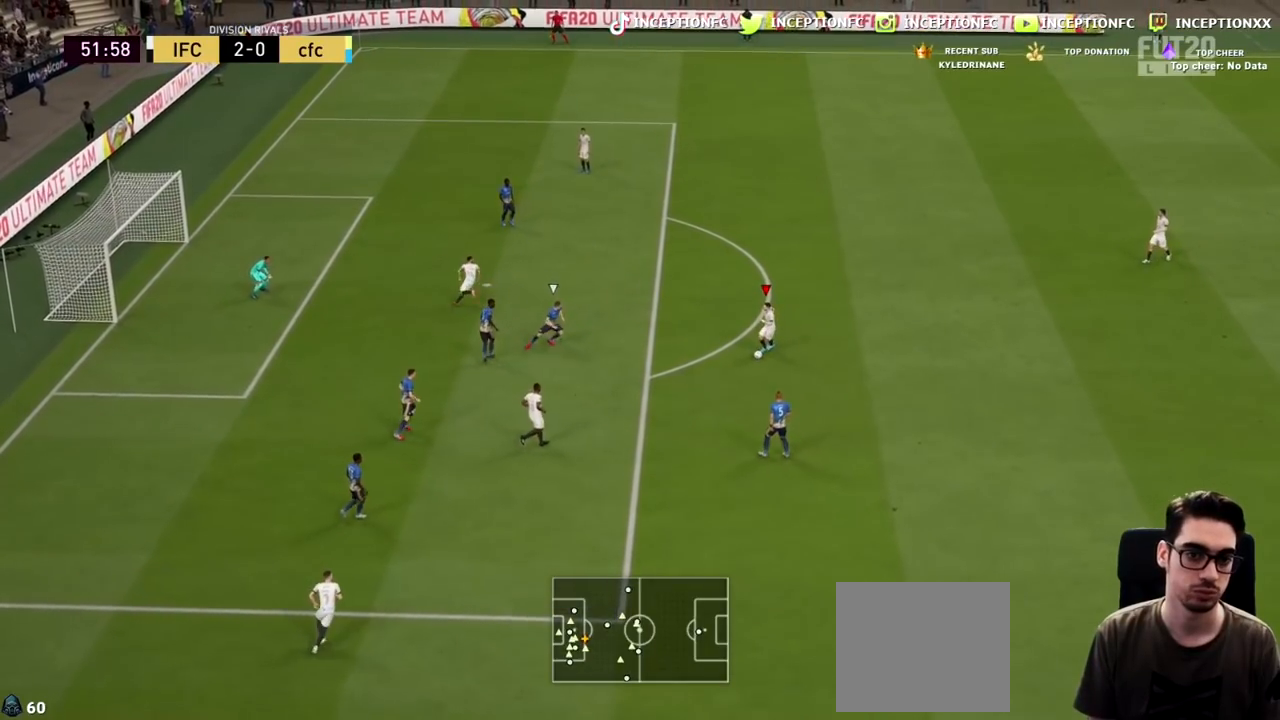
{"buttons": [], "left_stick": "center", "right_stick": "center", "events": [[400, "left_stick", "center"]]}
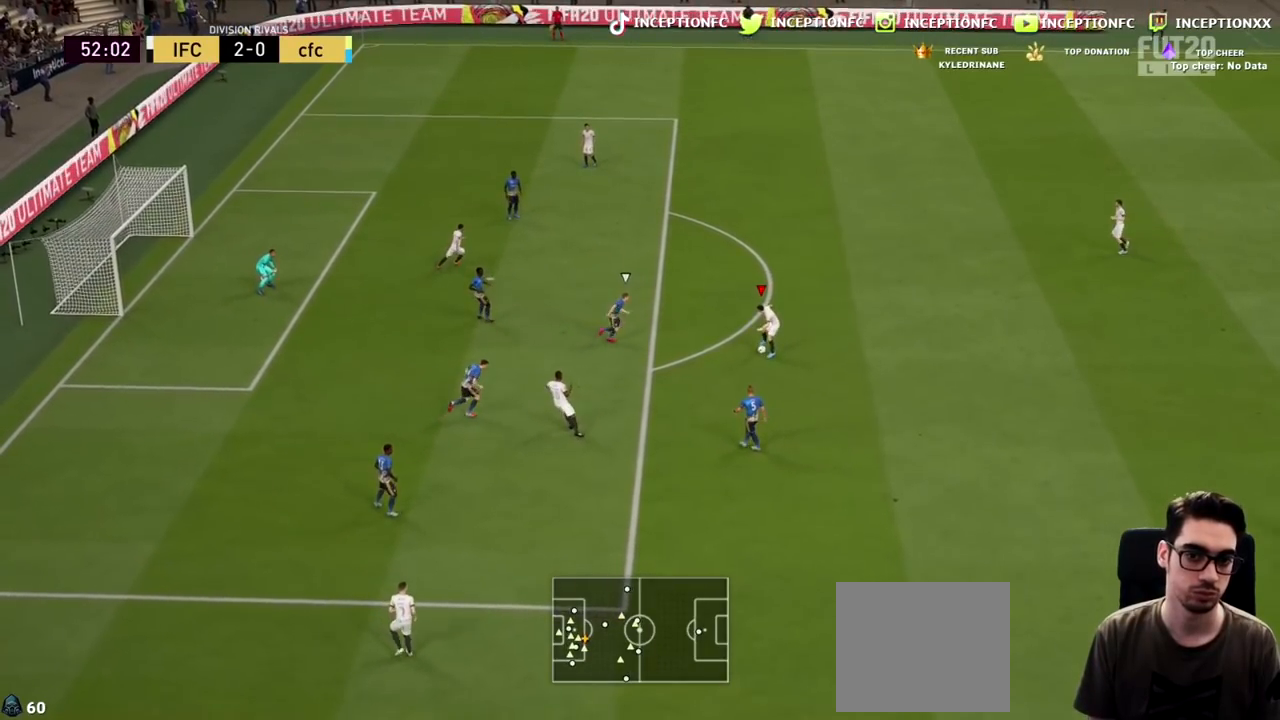
{"buttons": [], "left_stick": "down", "right_stick": "center", "events": [[117, "left_stick", "down"]]}
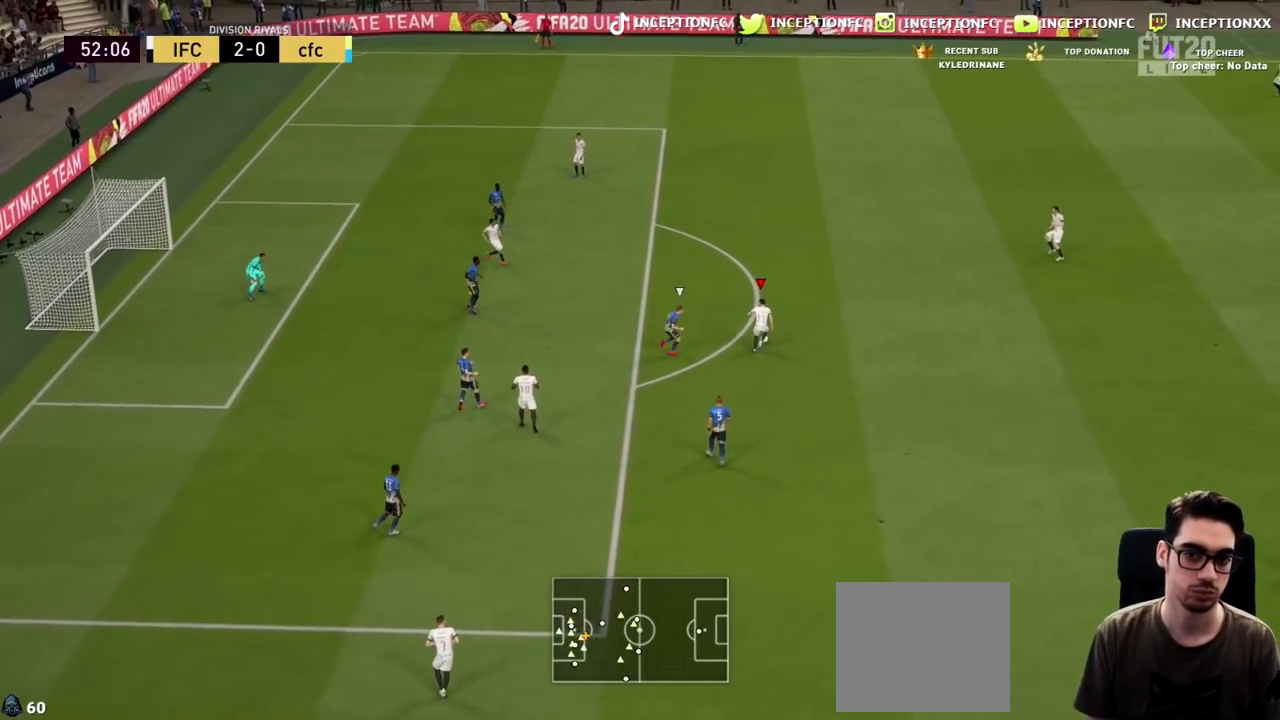
{"buttons": [], "left_stick": "center", "right_stick": "center", "events": [[167, "left_stick", "down-left"], [183, "CROSS", "down"], [283, "CROSS", "up"], [367, "left_stick", "left"], [483, "left_stick", "center"]]}
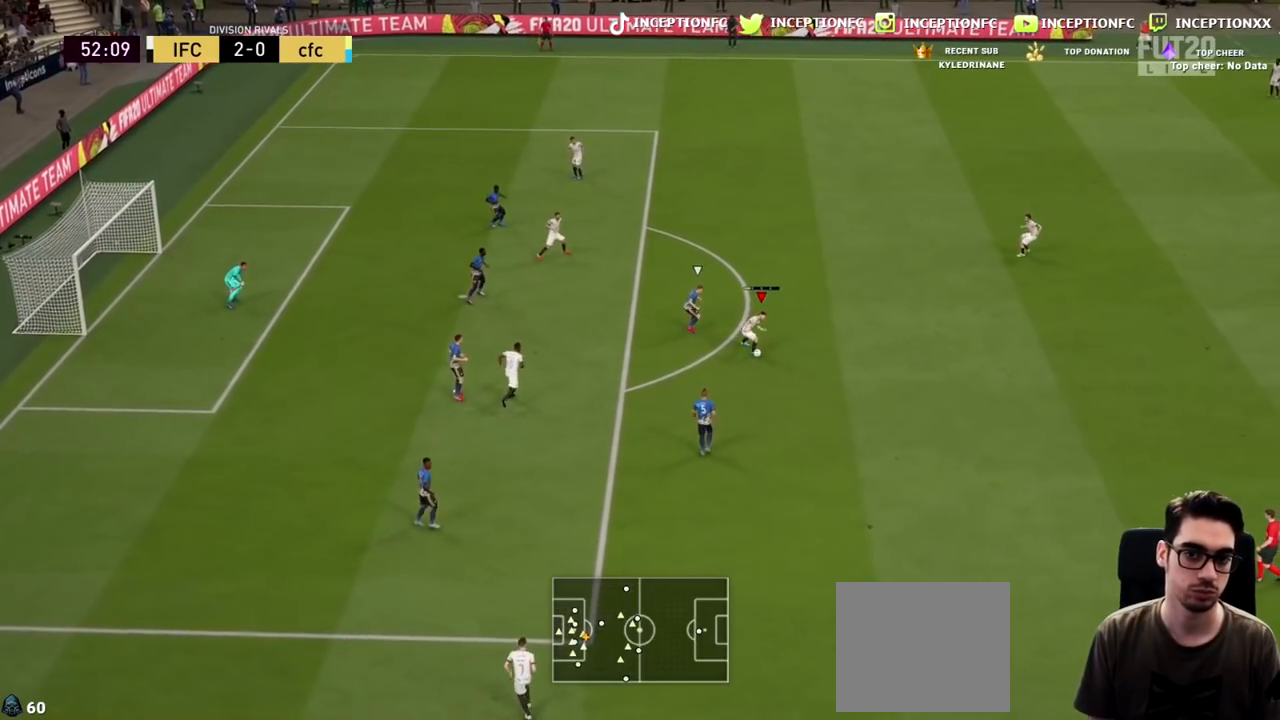
{"buttons": ["L2"], "left_stick": "center", "right_stick": "center", "events": [[250, "L2", "down"]]}
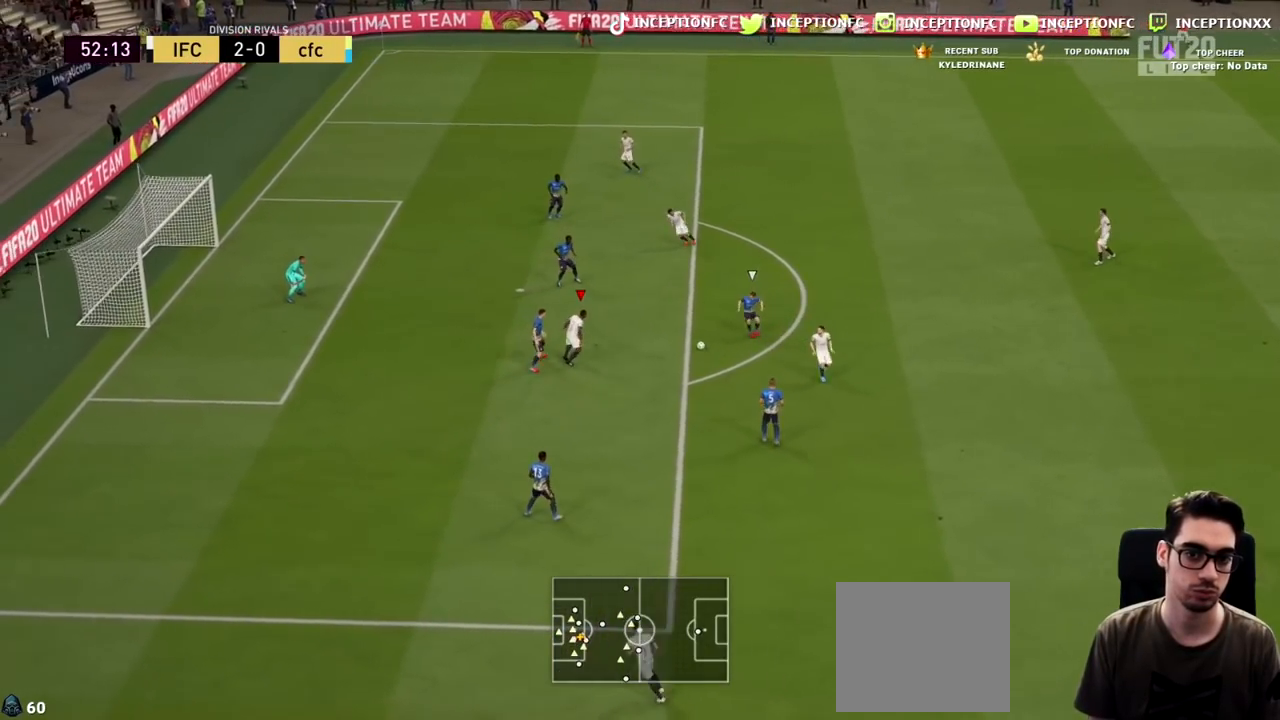
{"buttons": [], "left_stick": "down-left", "right_stick": "center", "events": [[317, "left_stick", "down-left"], [367, "L2", "up"]]}
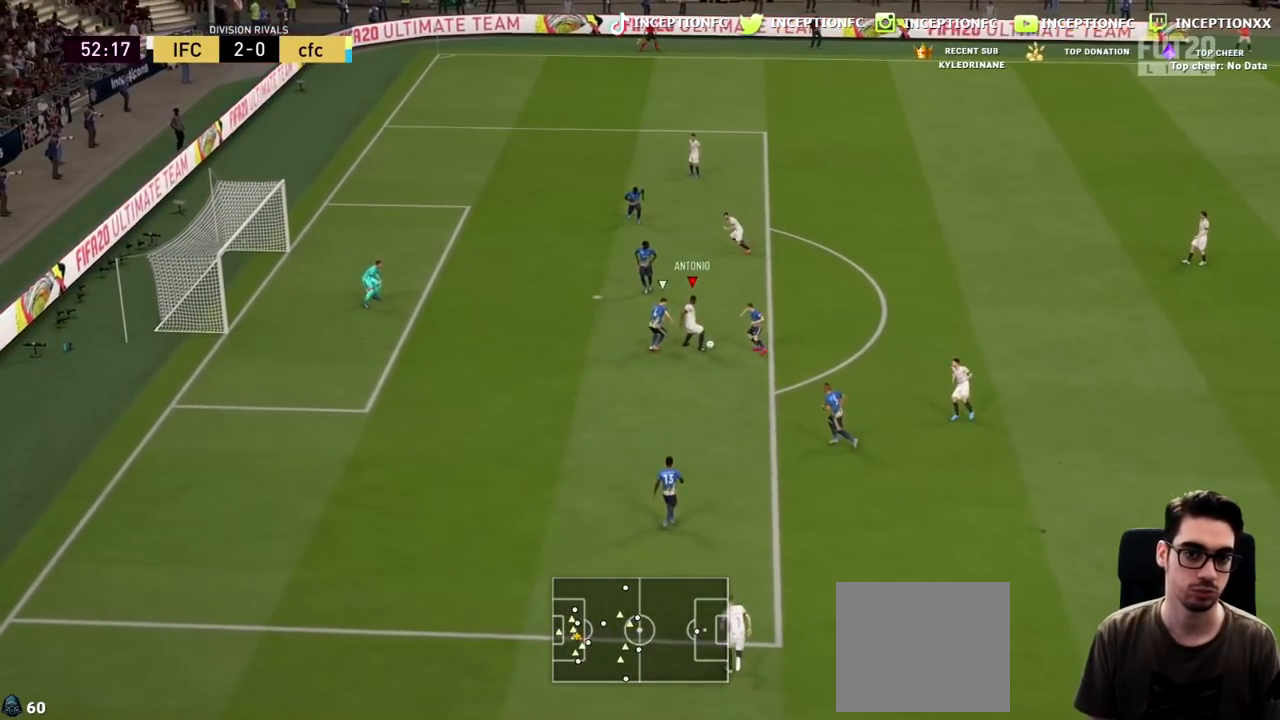
{"buttons": [], "left_stick": "center", "right_stick": "center", "events": [[500, "left_stick", "center"]]}
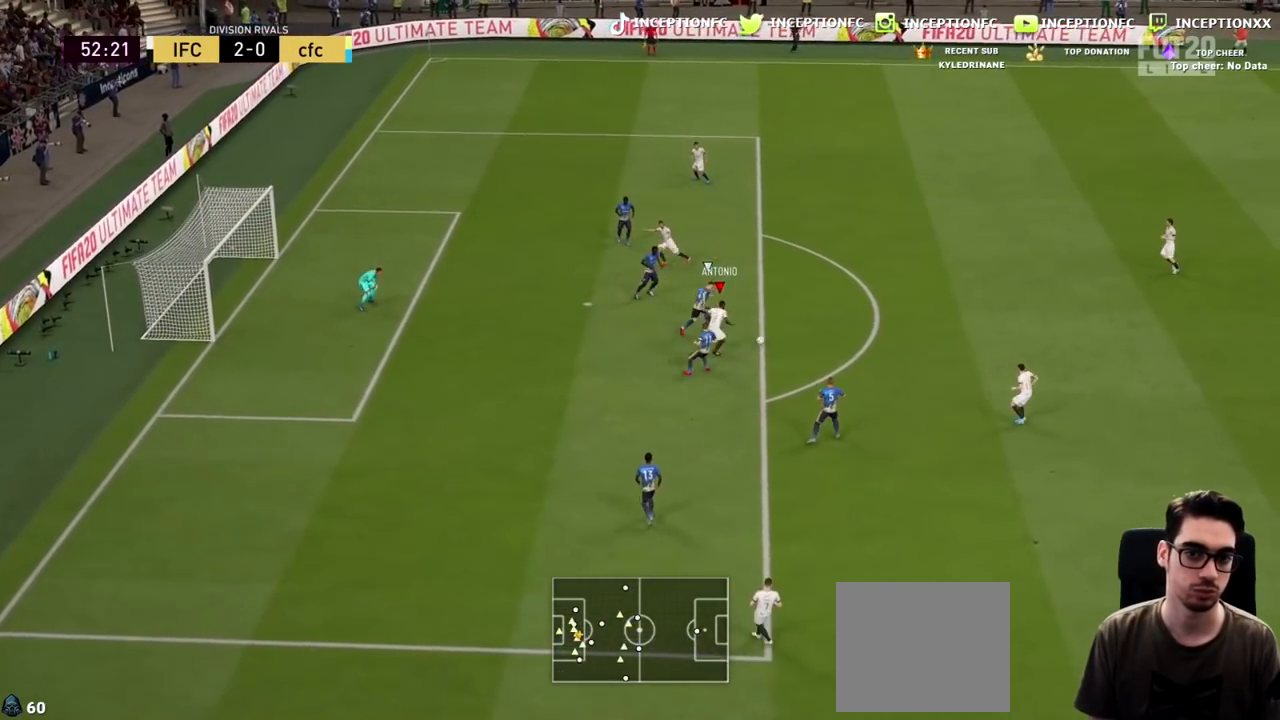
{"buttons": ["R2"], "left_stick": "right", "right_stick": "center", "events": [[33, "left_stick", "right"], [133, "R2", "down"]]}
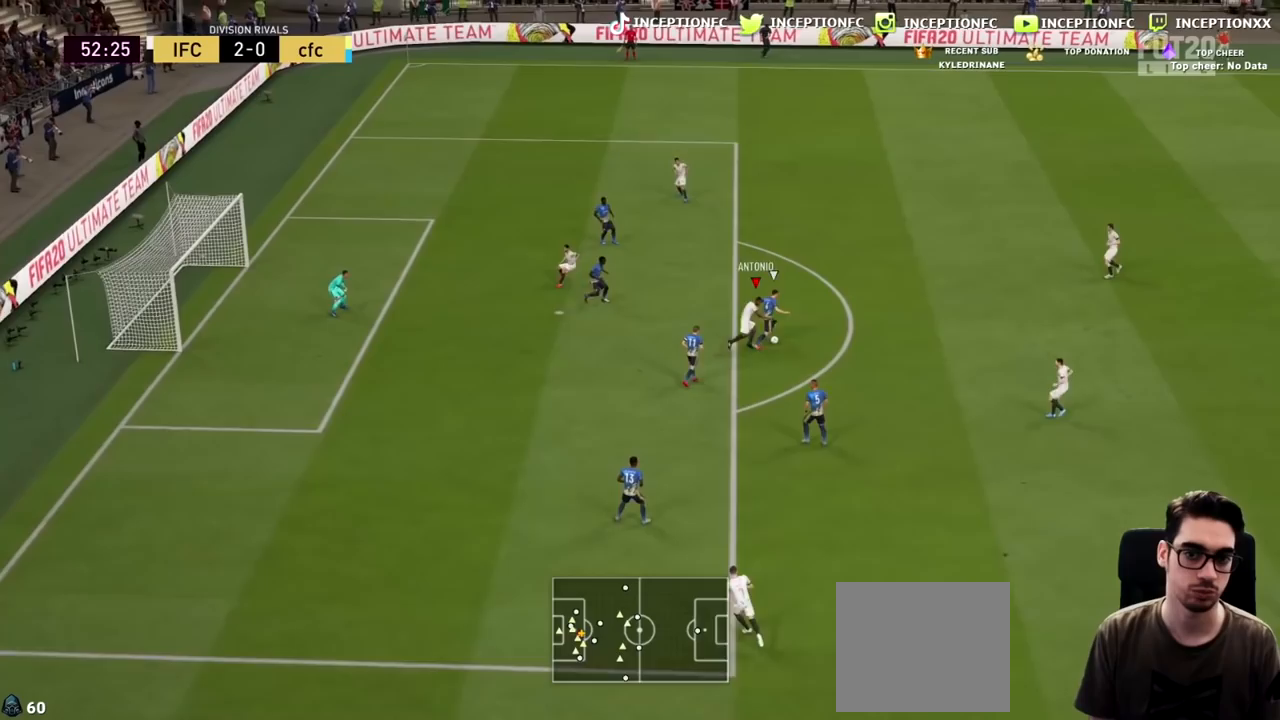
{"buttons": ["L2"], "left_stick": "down-right", "right_stick": "center", "events": [[417, "left_stick", "down-right"], [450, "L2", "down"], [450, "R2", "up"]]}
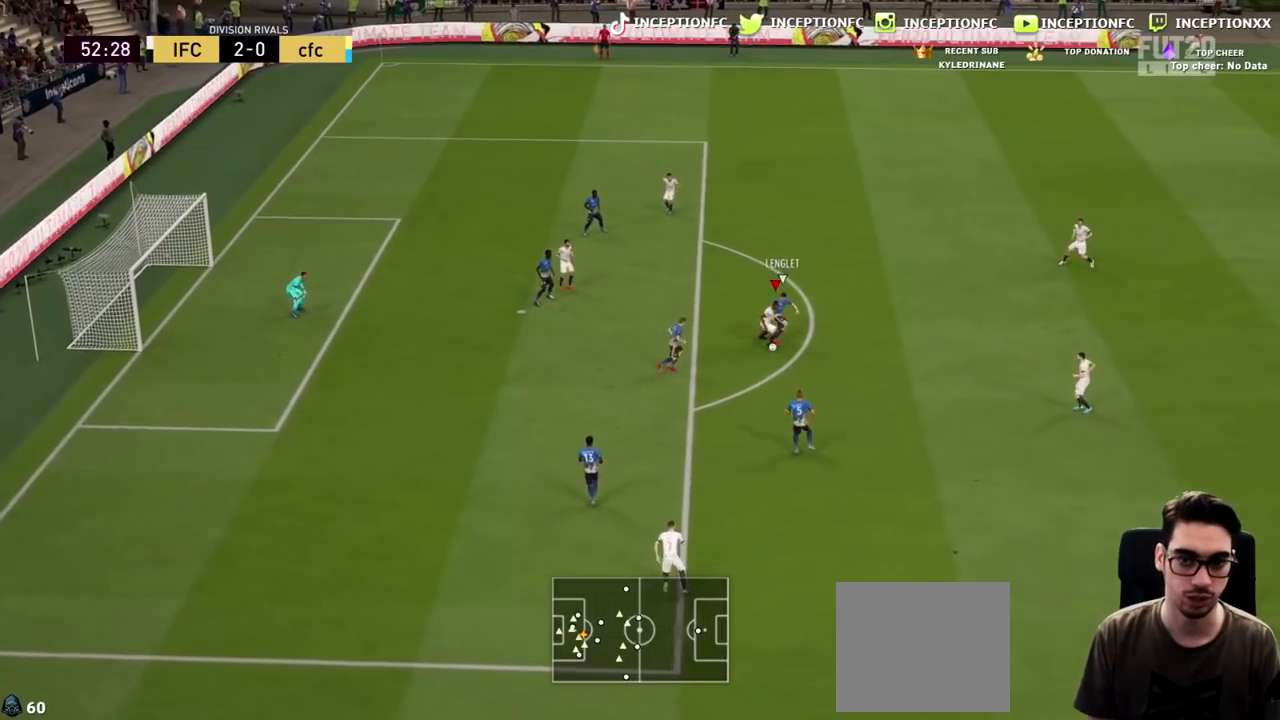
{"buttons": ["CROSS"], "left_stick": "right", "right_stick": "center", "events": [[317, "L2", "up"], [367, "left_stick", "right"], [417, "CROSS", "down"]]}
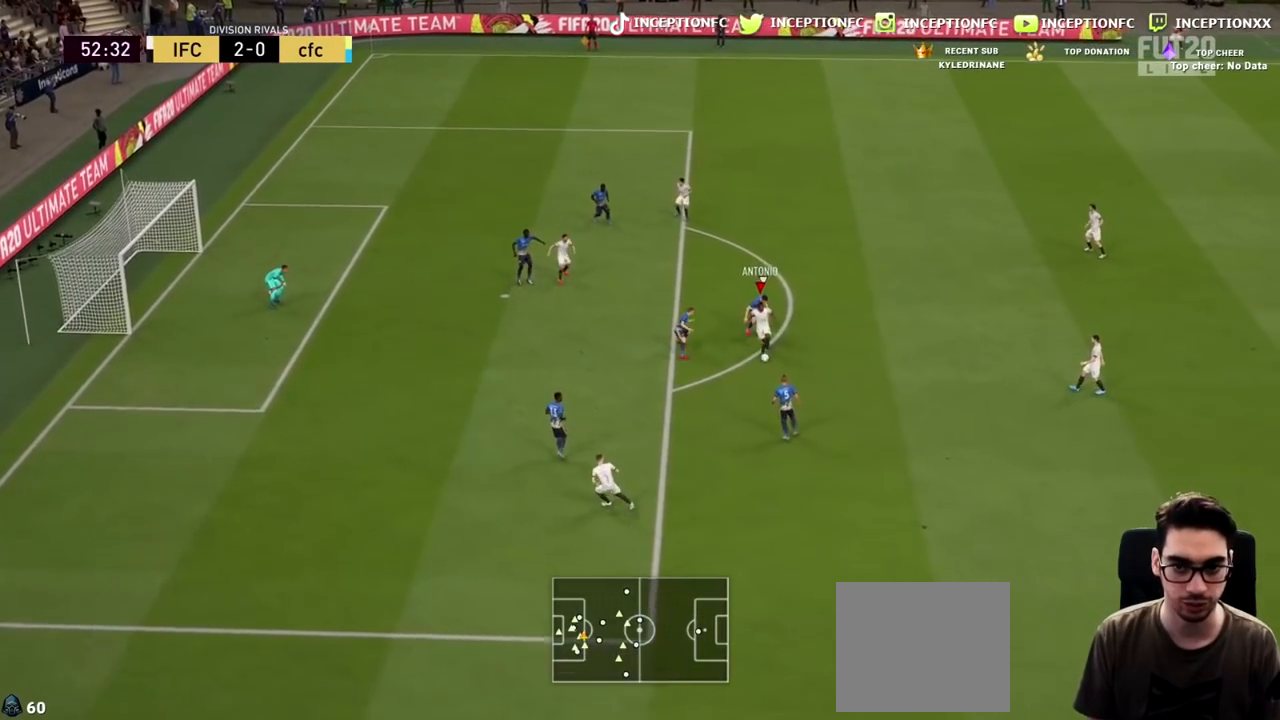
{"buttons": [], "left_stick": "up", "right_stick": "center", "events": [[17, "CROSS", "up"], [300, "left_stick", "center"], [467, "left_stick", "up"]]}
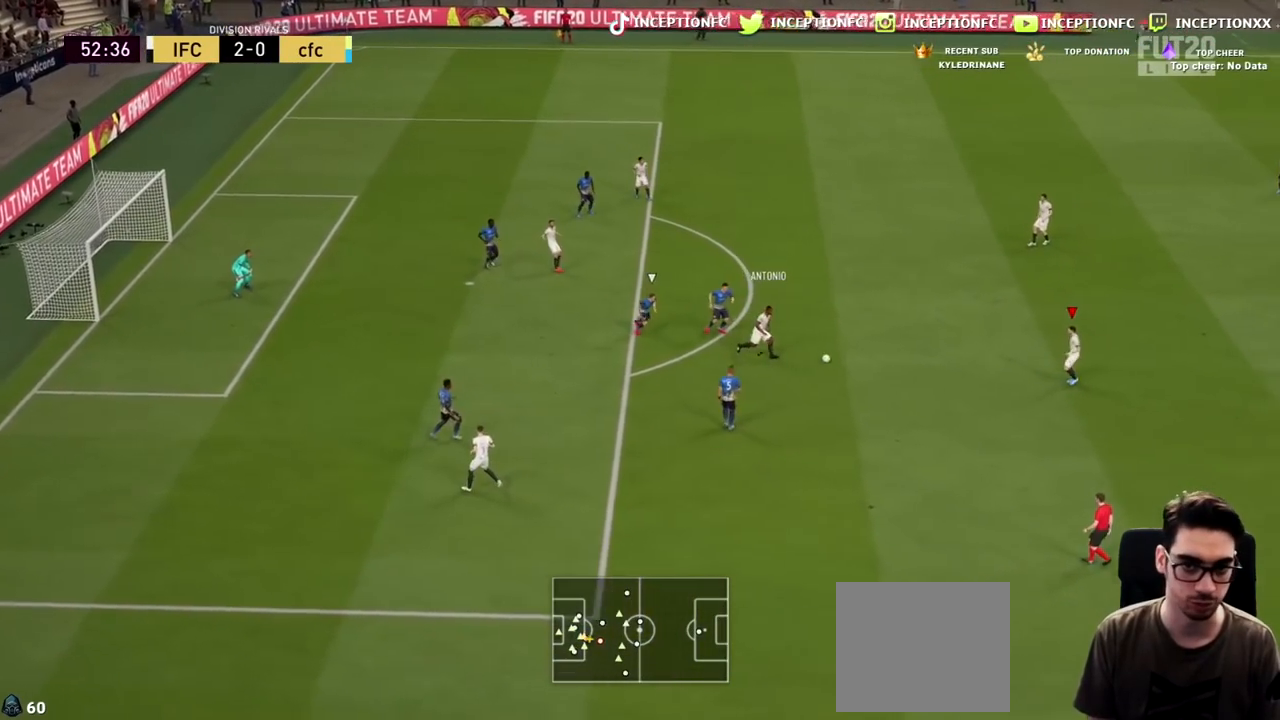
{"buttons": ["R2"], "left_stick": "left", "right_stick": "center", "events": [[117, "CROSS", "down"], [200, "CROSS", "up"], [367, "left_stick", "center"], [467, "left_stick", "left"], [500, "R2", "down"]]}
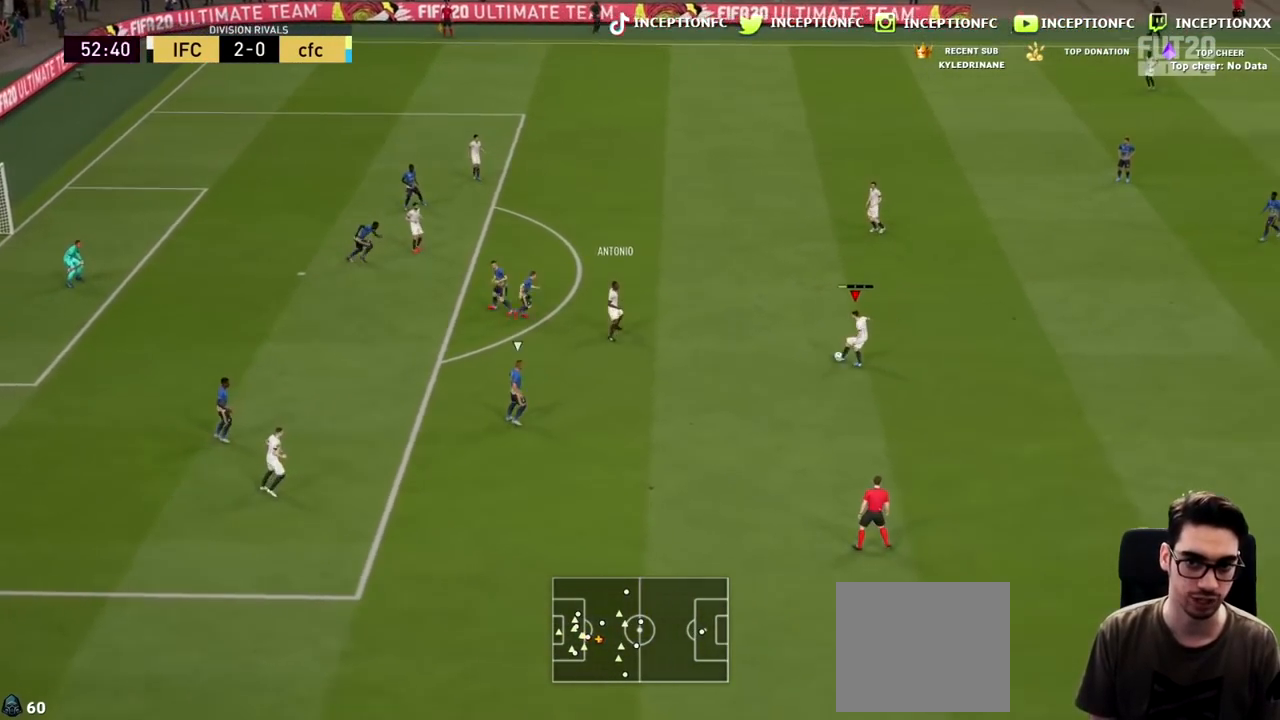
{"buttons": [], "left_stick": "left", "right_stick": "center", "events": [[283, "R2", "up"]]}
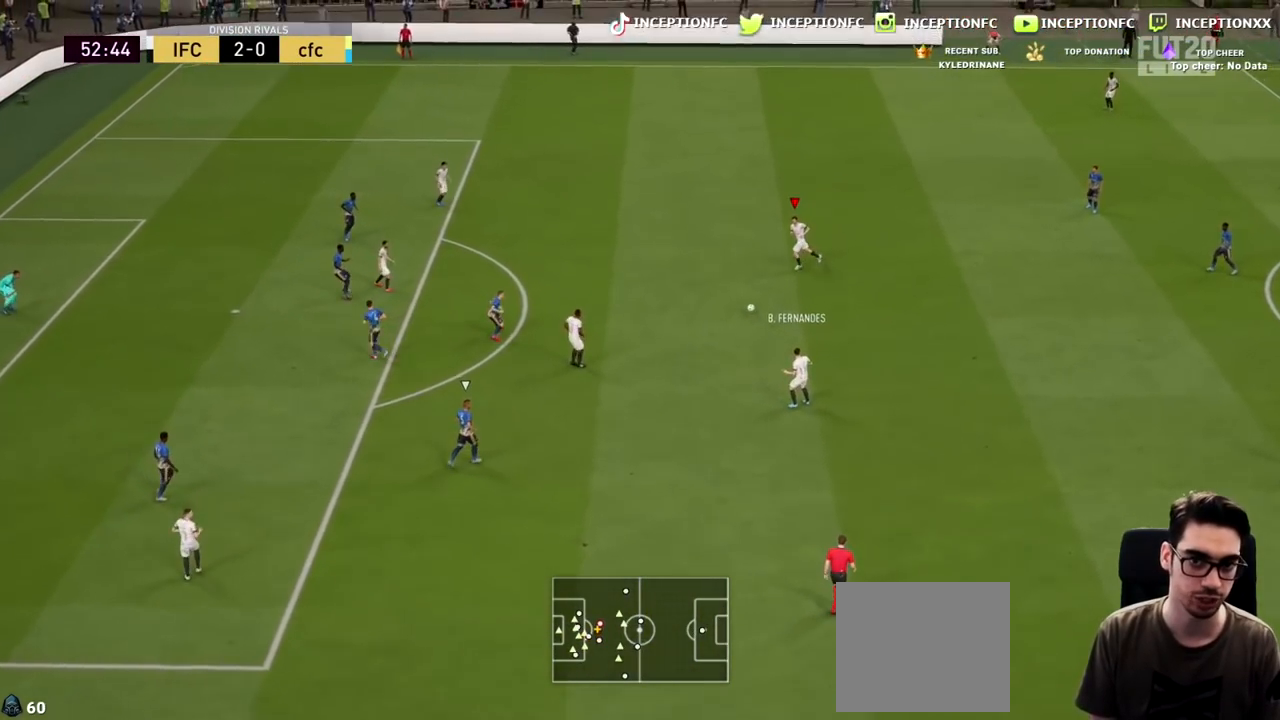
{"buttons": ["CROSS"], "left_stick": "up-left", "right_stick": "center", "events": [[433, "CROSS", "down"], [433, "left_stick", "up-left"]]}
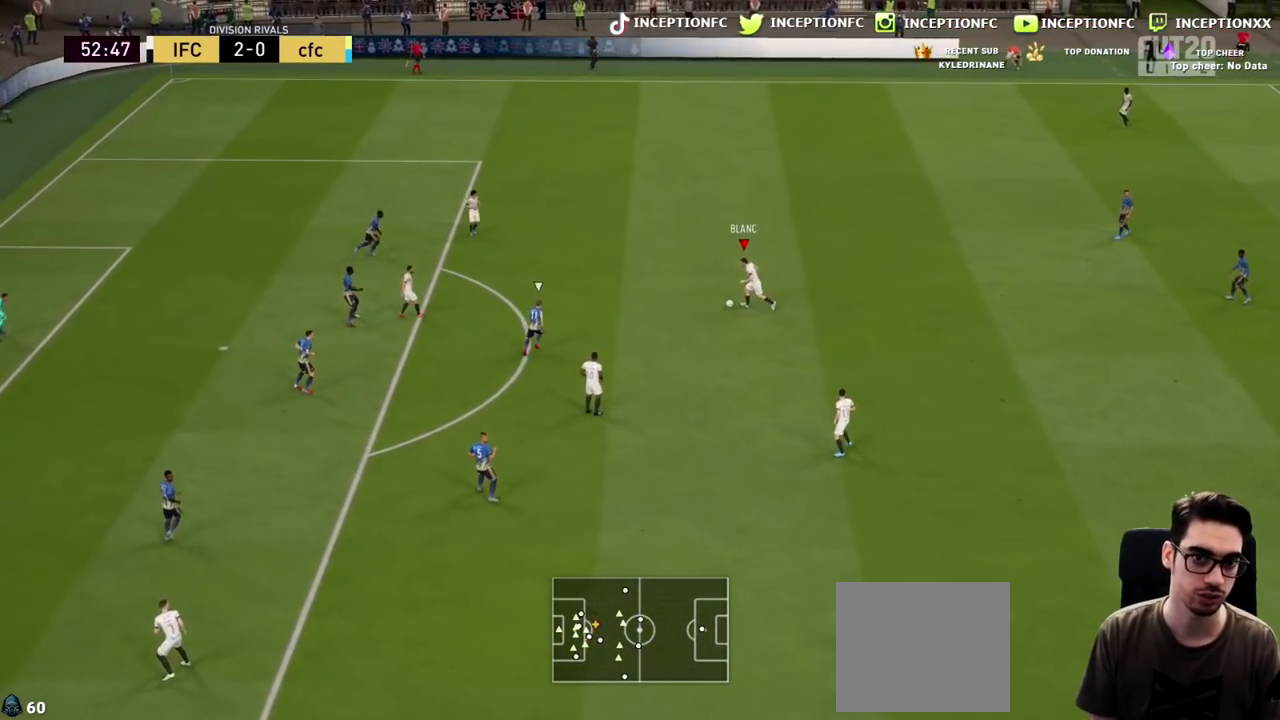
{"buttons": [], "left_stick": "down-left", "right_stick": "center", "events": [[50, "CROSS", "up"], [267, "left_stick", "center"], [433, "left_stick", "down-left"]]}
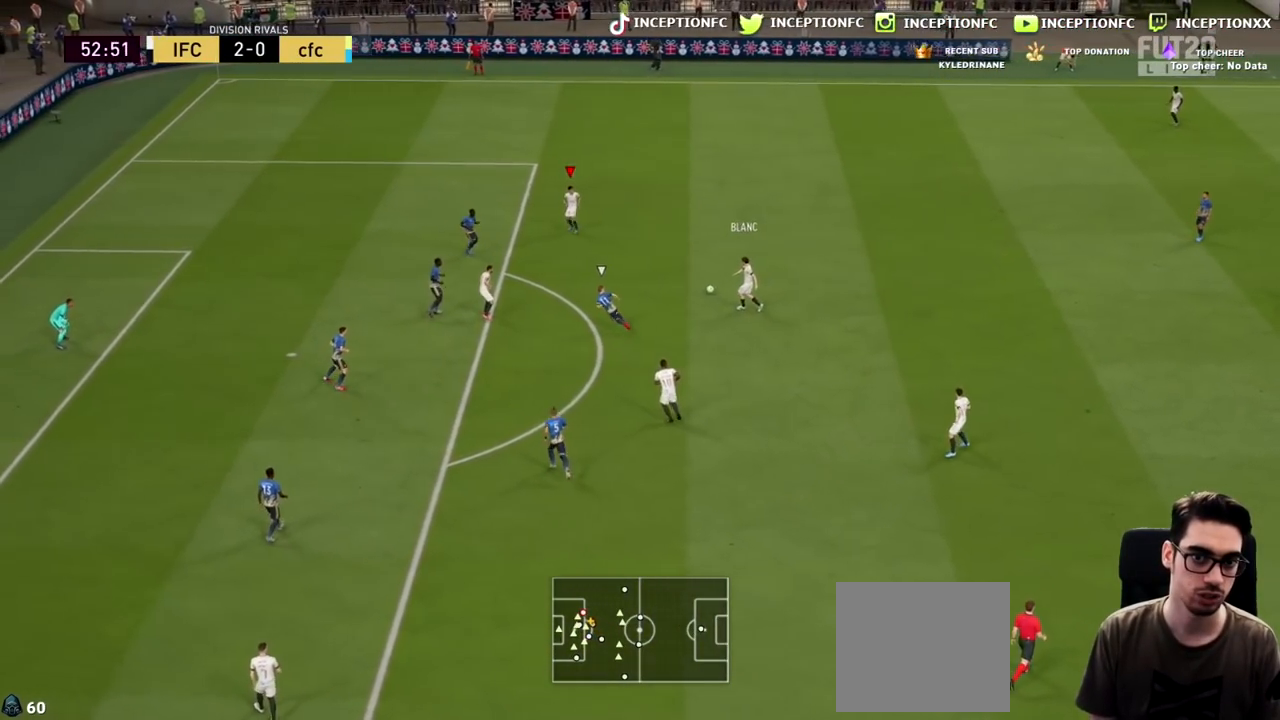
{"buttons": [], "left_stick": "down-right", "right_stick": "center", "events": [[100, "left_stick", "center"], [350, "CROSS", "down"], [350, "left_stick", "down-right"], [433, "CROSS", "up"]]}
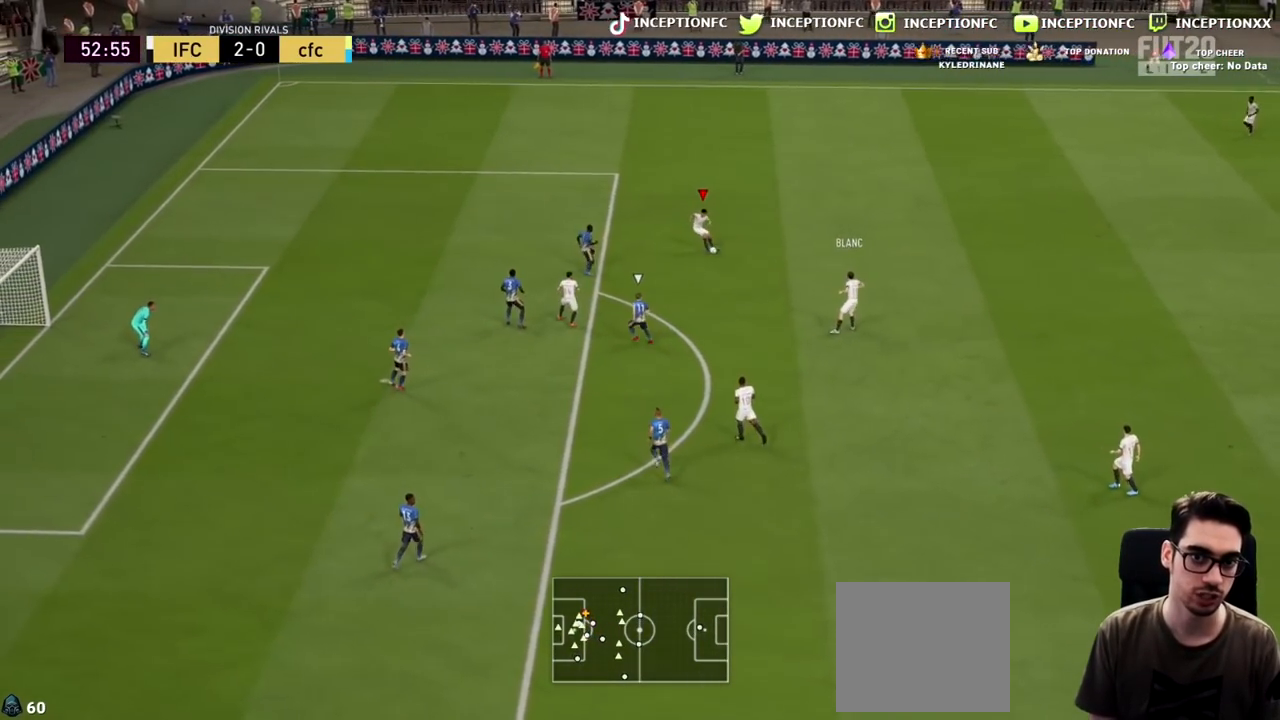
{"buttons": [], "left_stick": "down", "right_stick": "center", "events": [[67, "left_stick", "center"], [317, "left_stick", "down"]]}
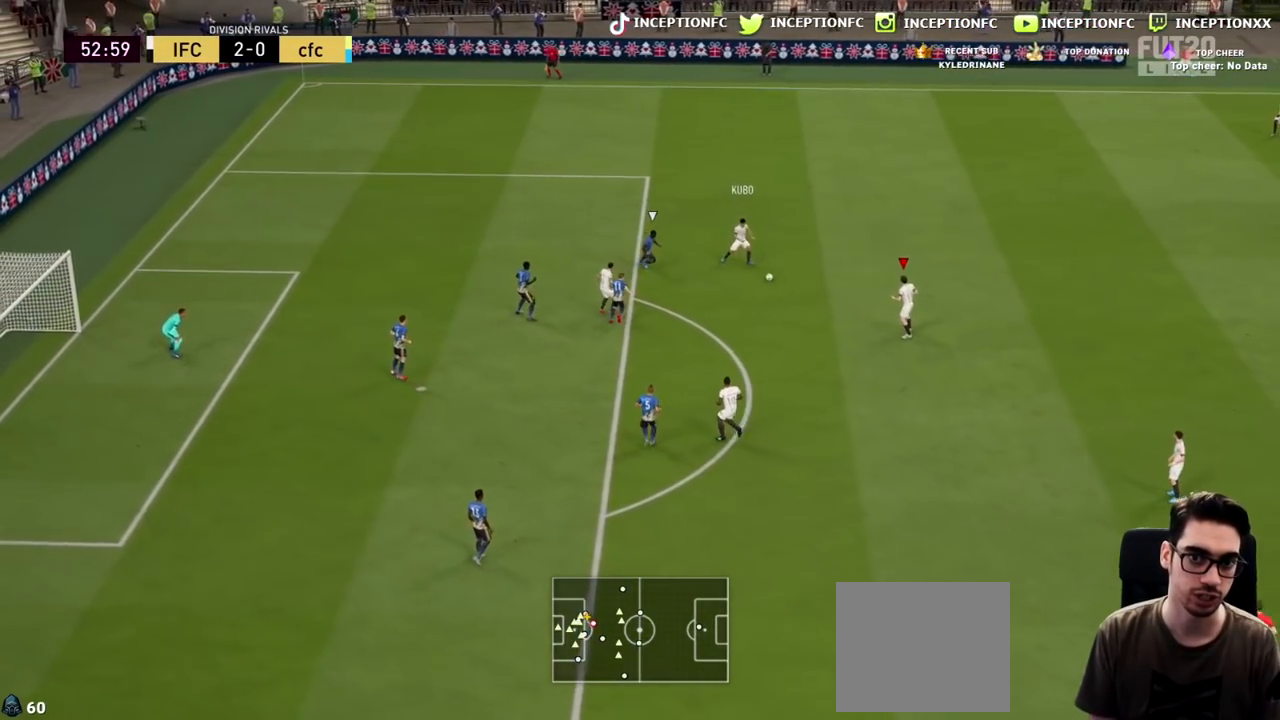
{"buttons": [], "left_stick": "center", "right_stick": "center", "events": [[33, "left_stick", "down-right"], [200, "CROSS", "down"], [333, "CROSS", "up"], [483, "left_stick", "center"]]}
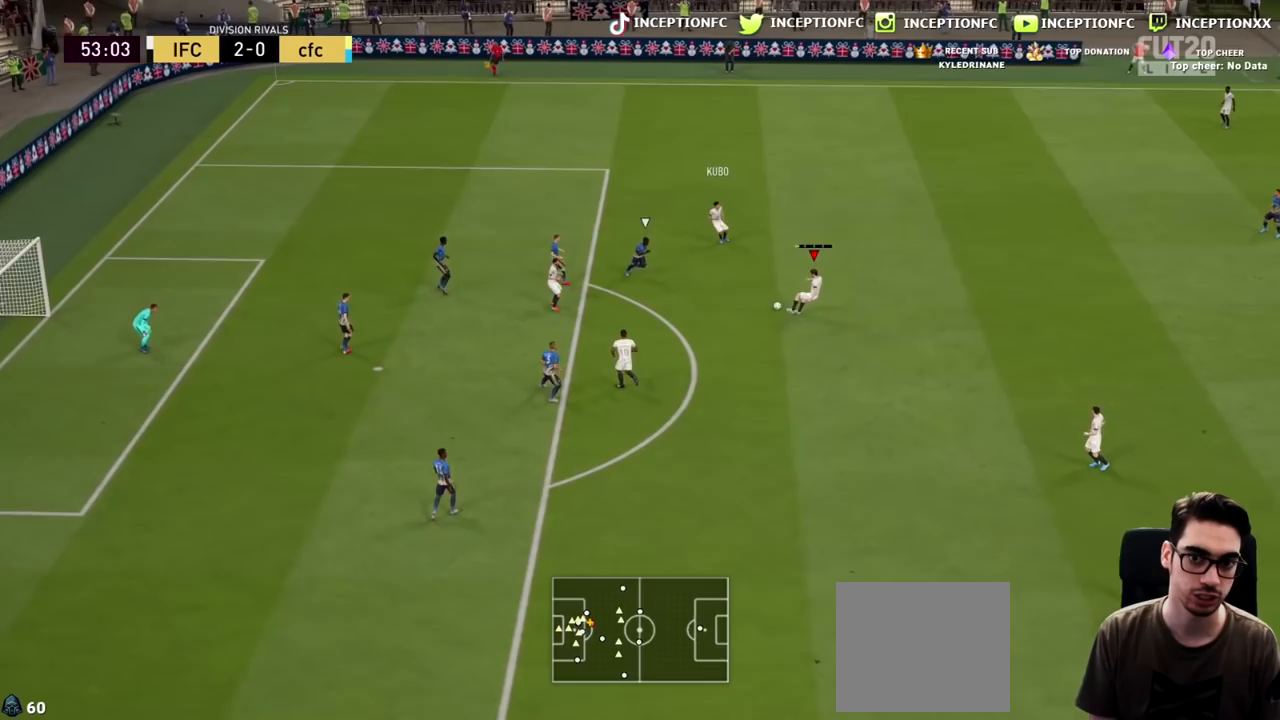
{"buttons": ["R2"], "left_stick": "up-left", "right_stick": "center", "events": [[183, "R2", "down"], [183, "left_stick", "up-left"]]}
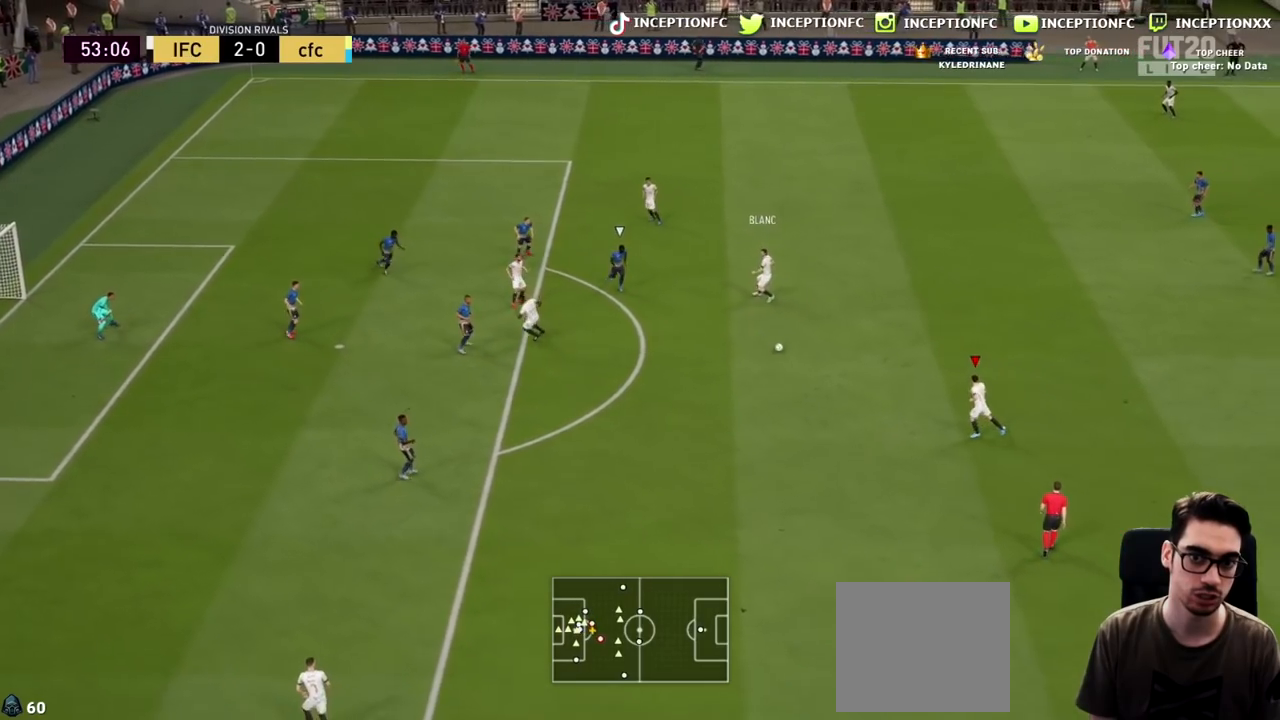
{"buttons": [], "left_stick": "up-left", "right_stick": "center", "events": [[167, "R2", "up"], [450, "CROSS", "down"], [500, "CROSS", "up"]]}
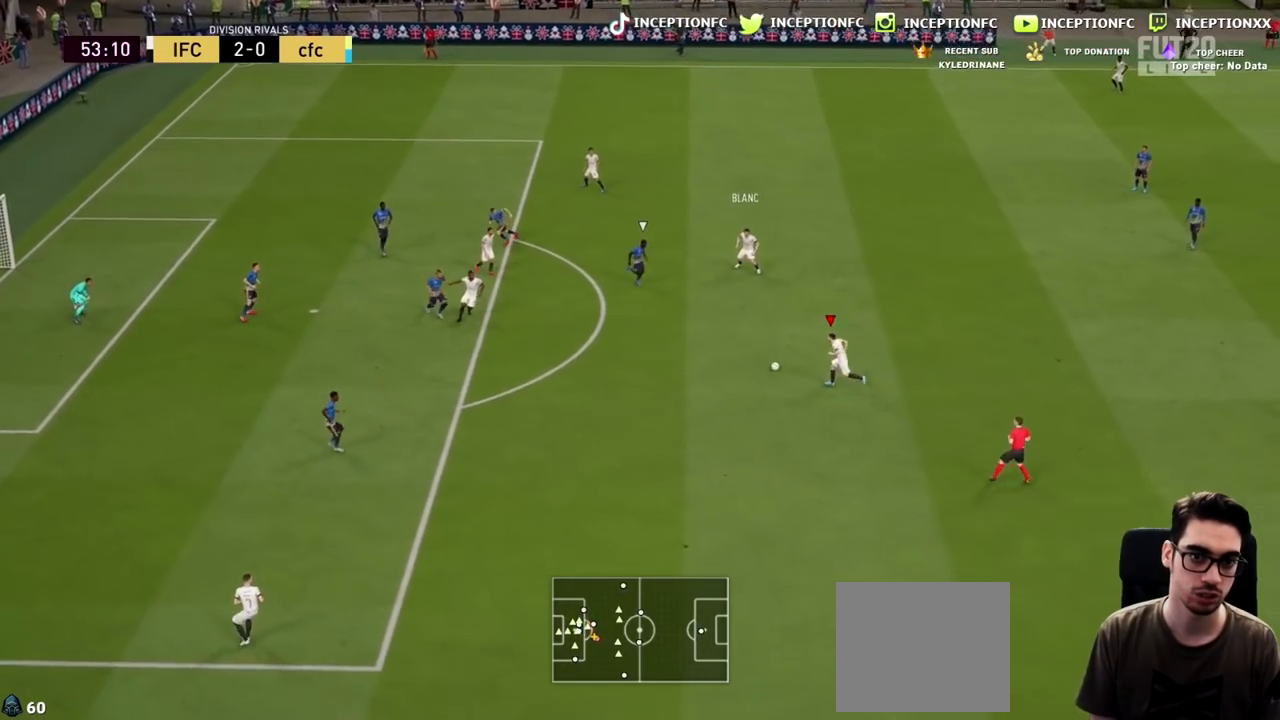
{"buttons": [], "left_stick": "center", "right_stick": "center", "events": [[167, "left_stick", "center"]]}
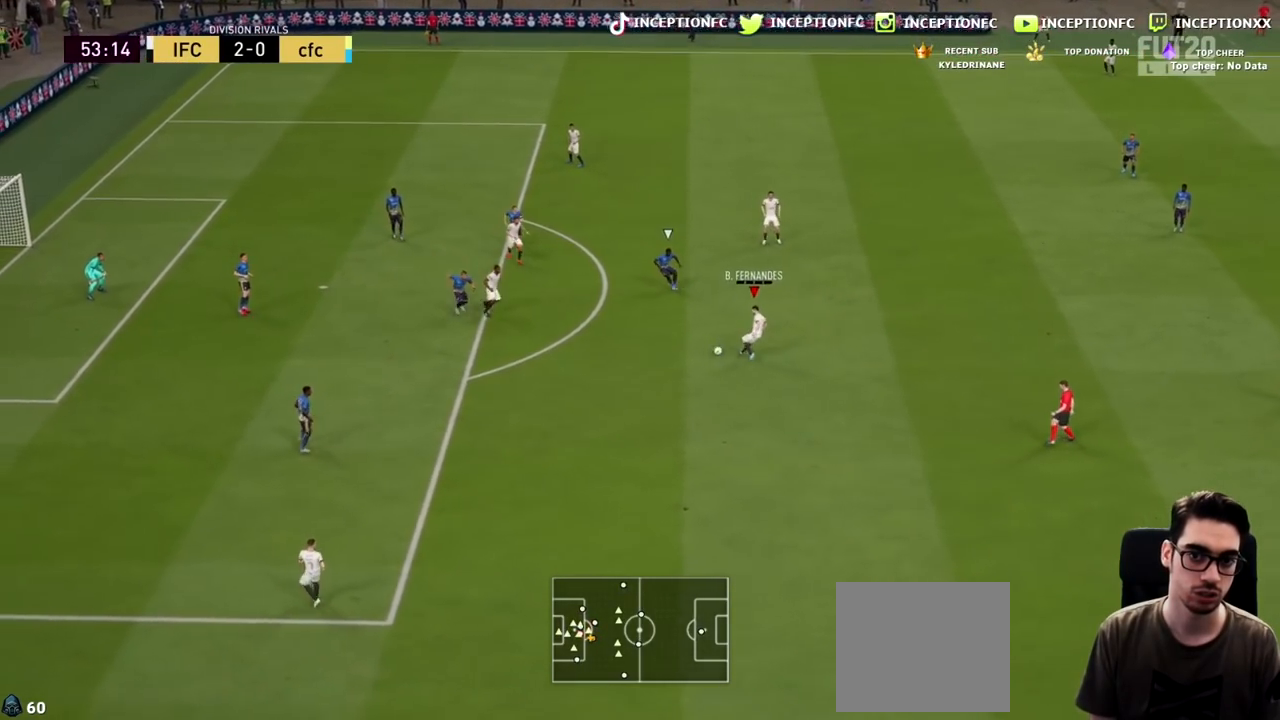
{"buttons": [], "left_stick": "up-right", "right_stick": "center", "events": [[100, "left_stick", "up-right"]]}
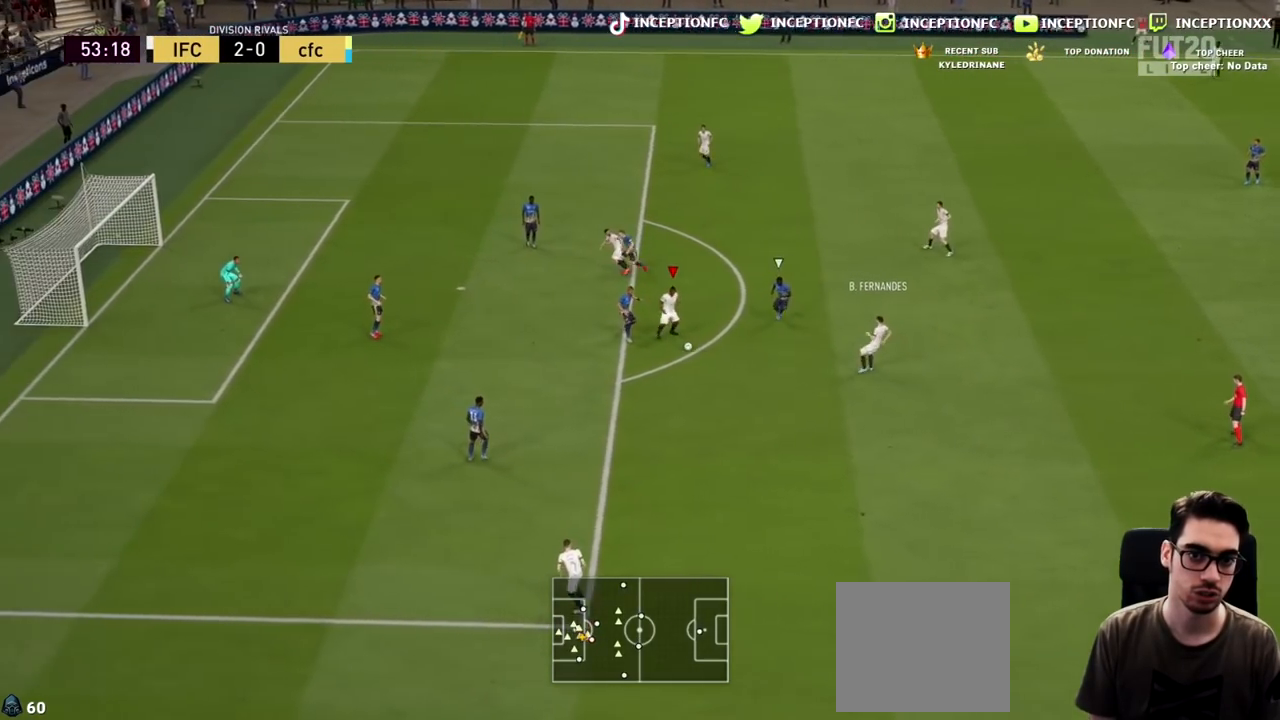
{"buttons": [], "left_stick": "up", "right_stick": "center", "events": [[50, "left_stick", "up"]]}
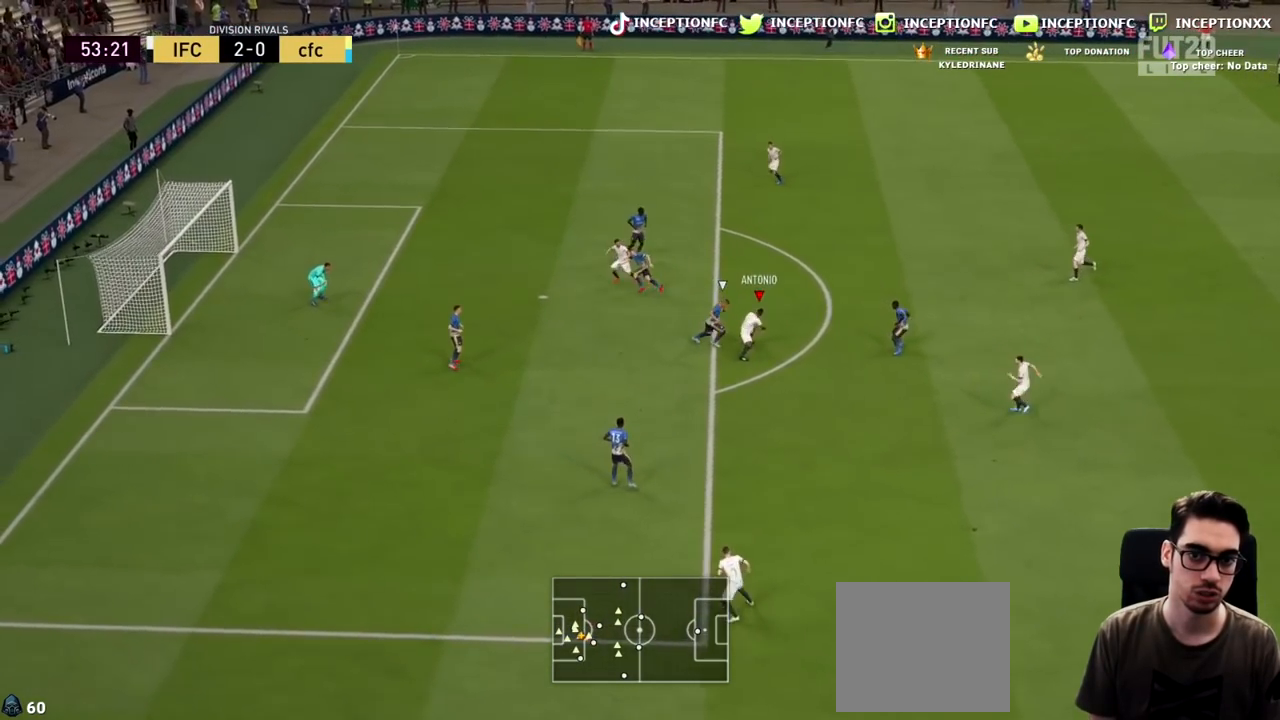
{"buttons": [], "left_stick": "up-left", "right_stick": "center", "events": [[450, "left_stick", "up-left"]]}
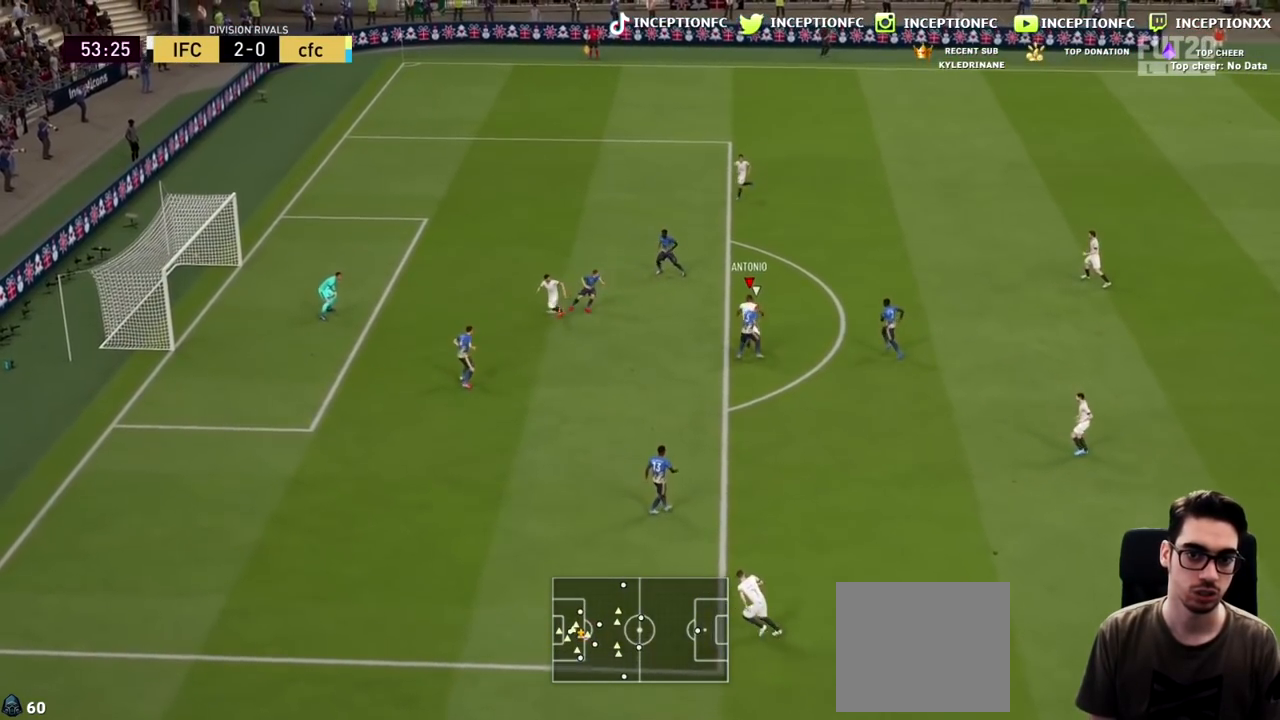
{"buttons": [], "left_stick": "up-left", "right_stick": "center", "events": [[100, "CIRCLE", "down"], [300, "CIRCLE", "up"]]}
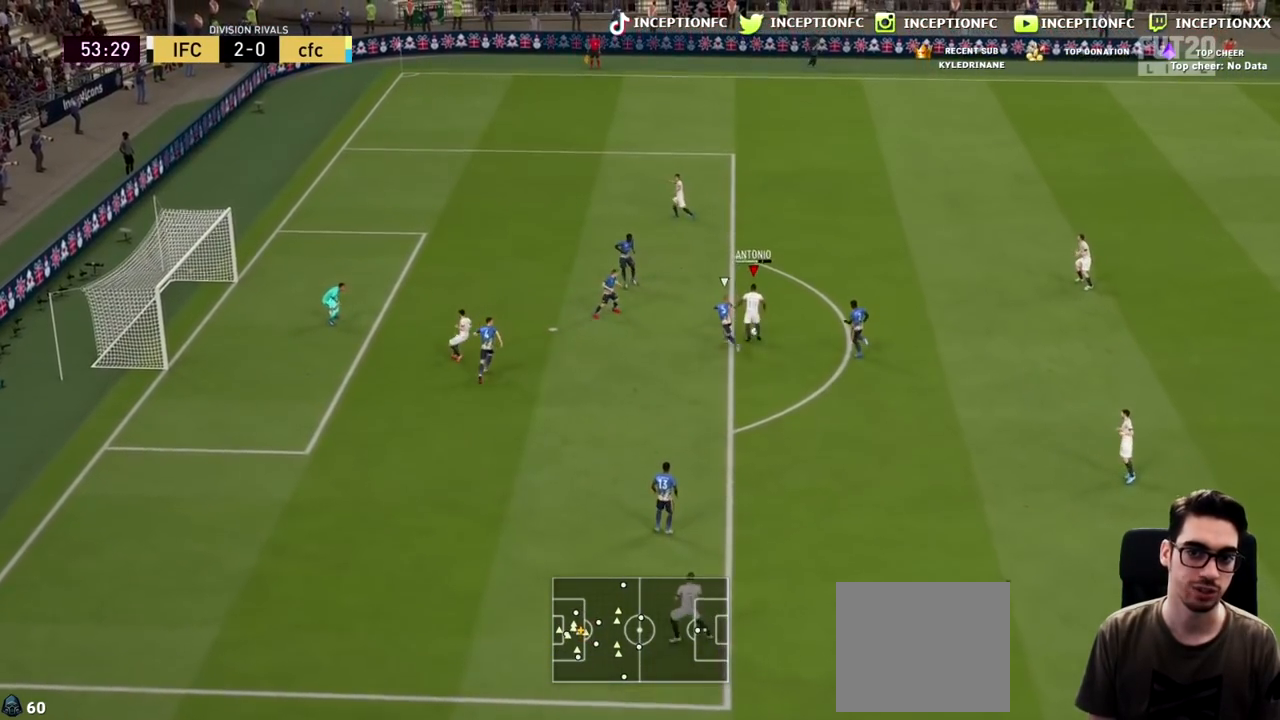
{"buttons": [], "left_stick": "center", "right_stick": "center", "events": [[167, "left_stick", "center"]]}